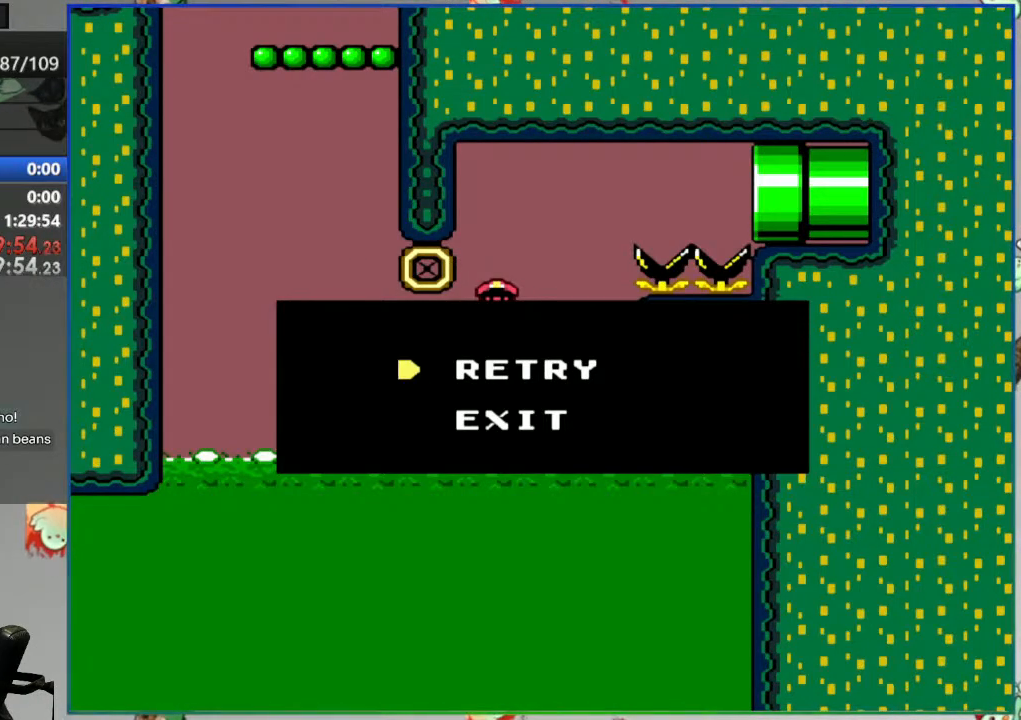
Gameplay with a controller (Nintendo layout); each line is a JSON object with the inputs held at the frame after it. "events" lists button and stick changes between this image and that frame as [ms after this image, input, new state], when the widget could be followed in between. Not read: DPAD_LEFT DPAD_RIGHT L3 R3 START.
{"buttons": ["B"], "events": [[350, "A", "down"], [417, "B", "down"], [450, "A", "up"]]}
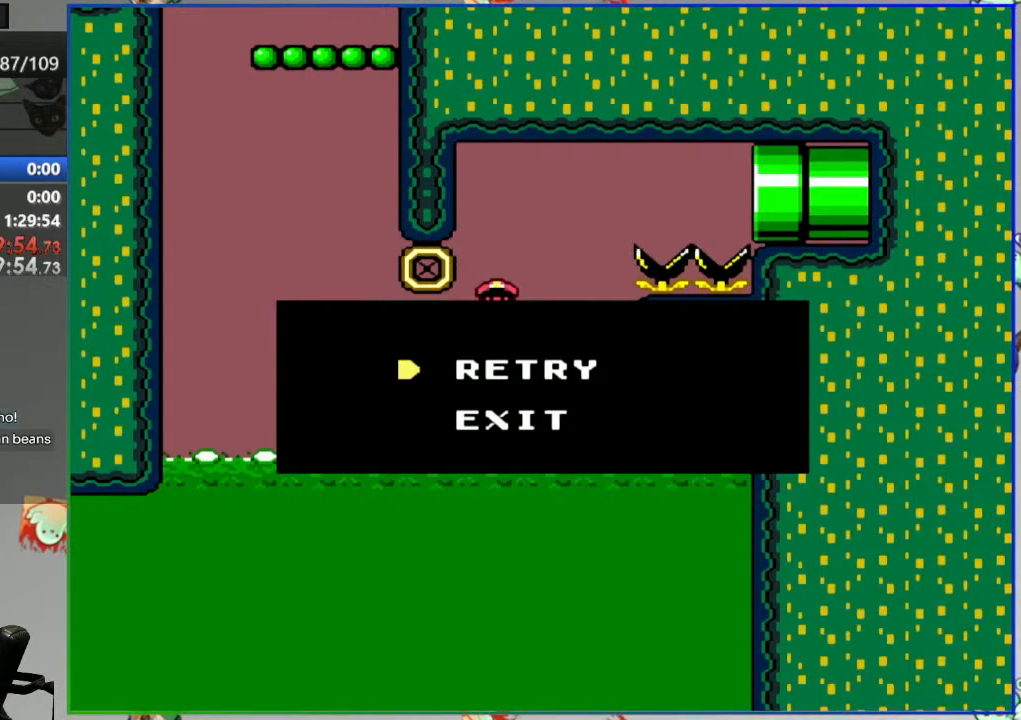
{"buttons": ["Y"], "events": [[50, "B", "up"], [167, "Y", "down"]]}
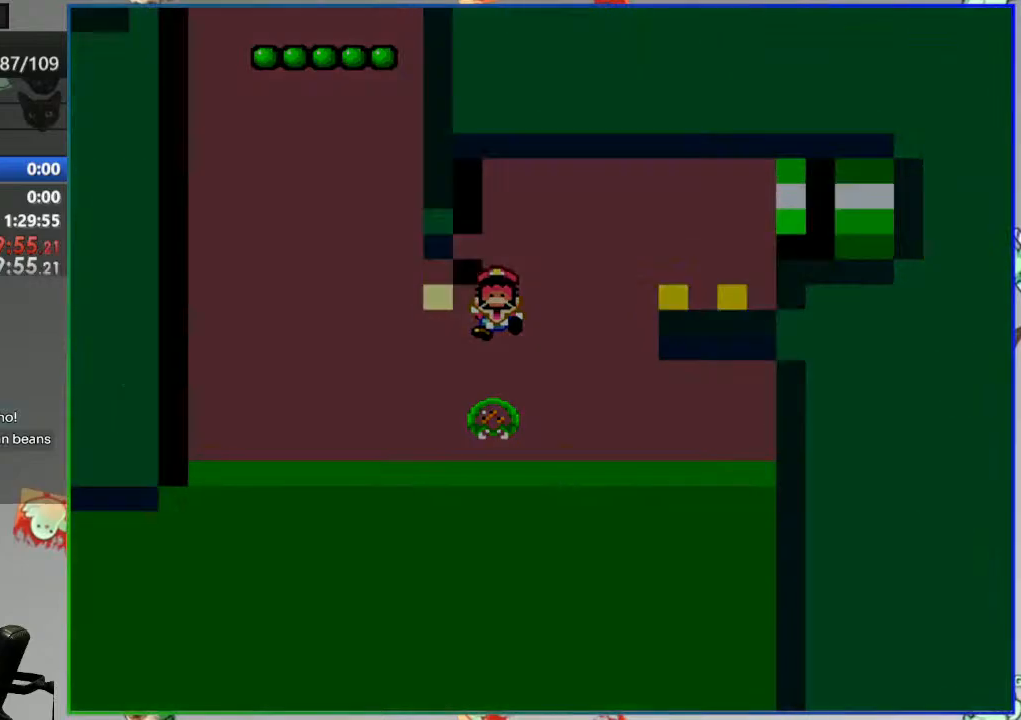
{"buttons": ["Y"], "events": []}
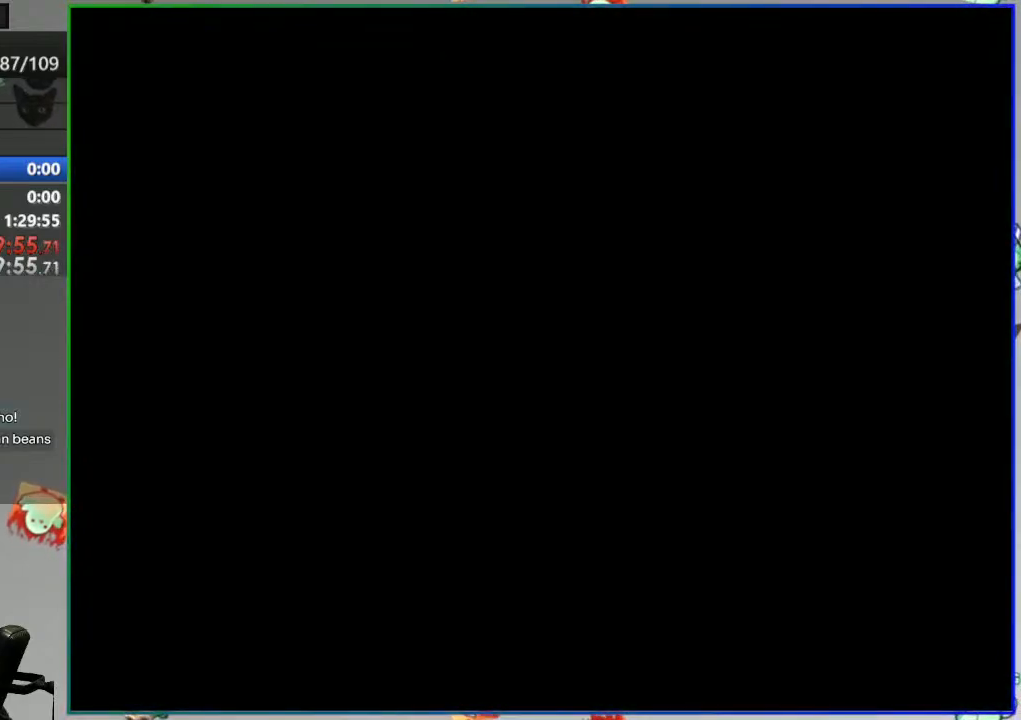
{"buttons": ["Y"], "events": []}
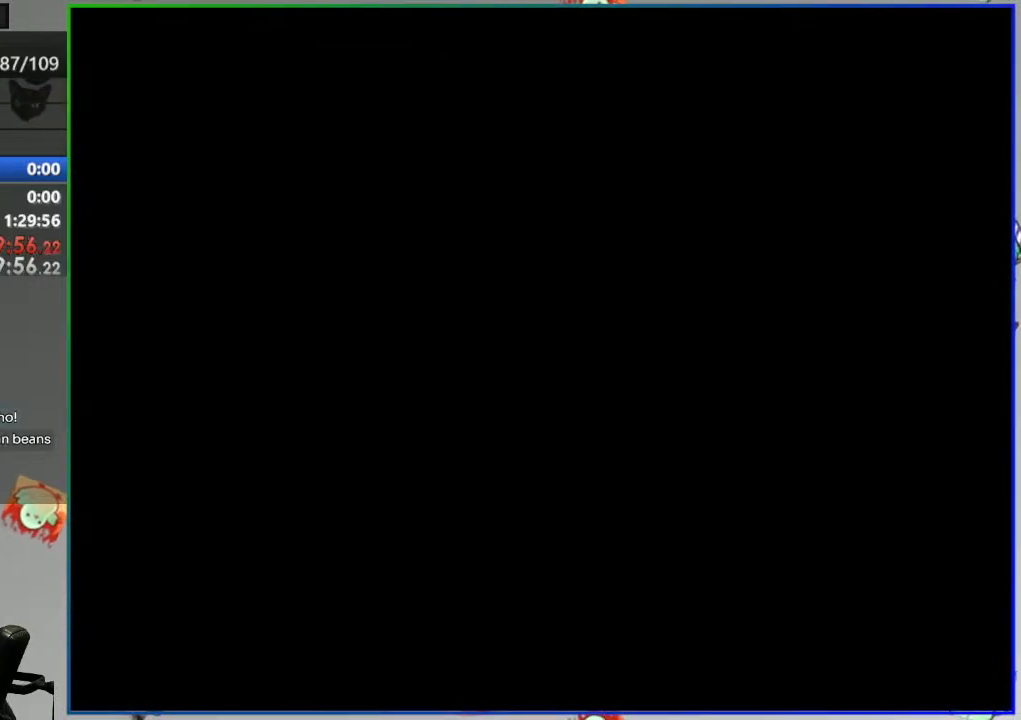
{"buttons": ["Y"], "events": []}
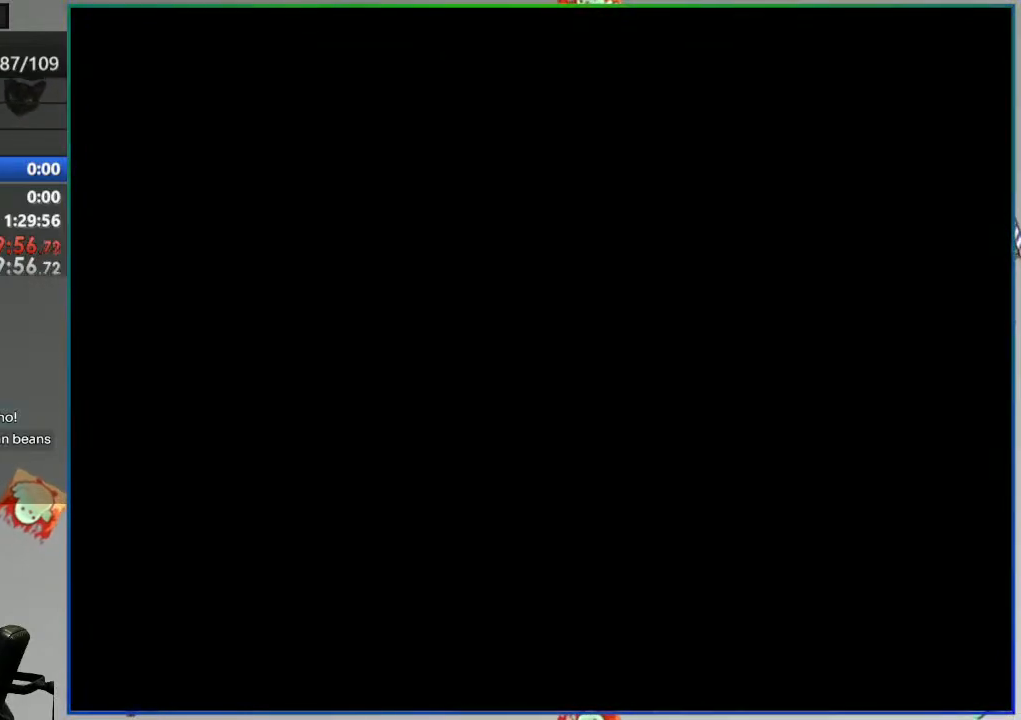
{"buttons": ["Y"], "events": []}
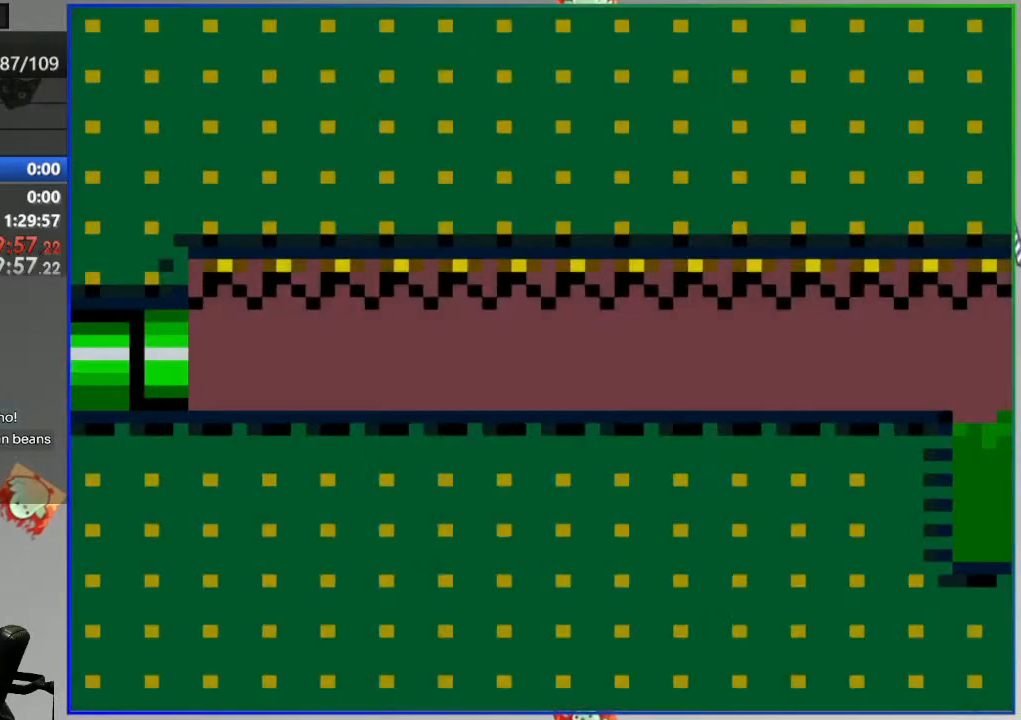
{"buttons": ["Y"], "events": []}
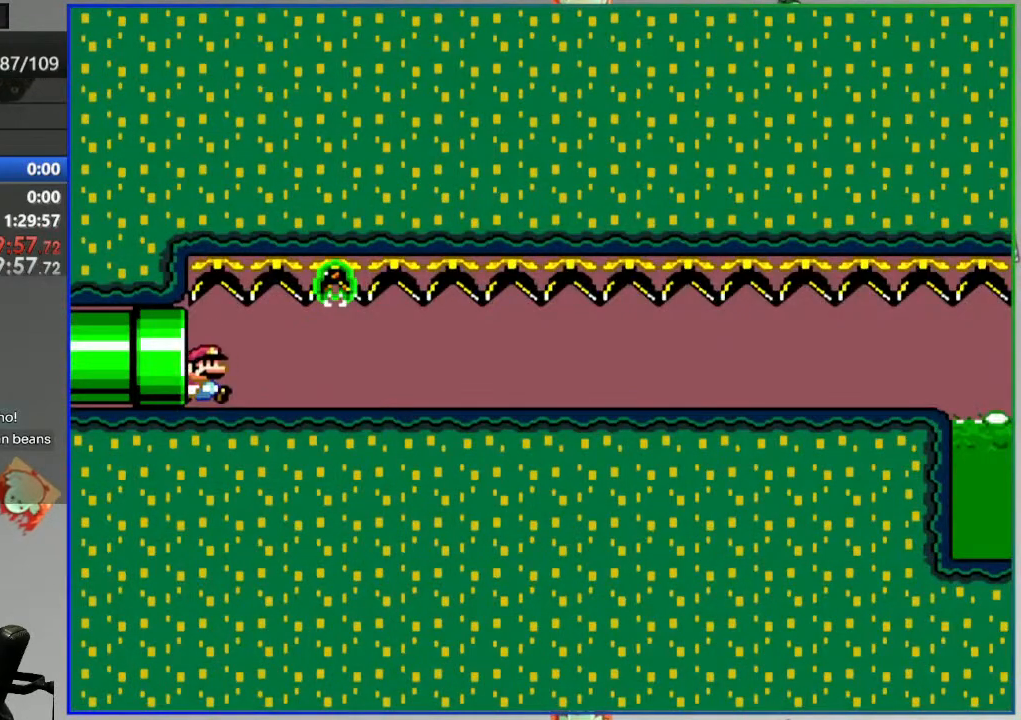
{"buttons": ["Y"], "events": []}
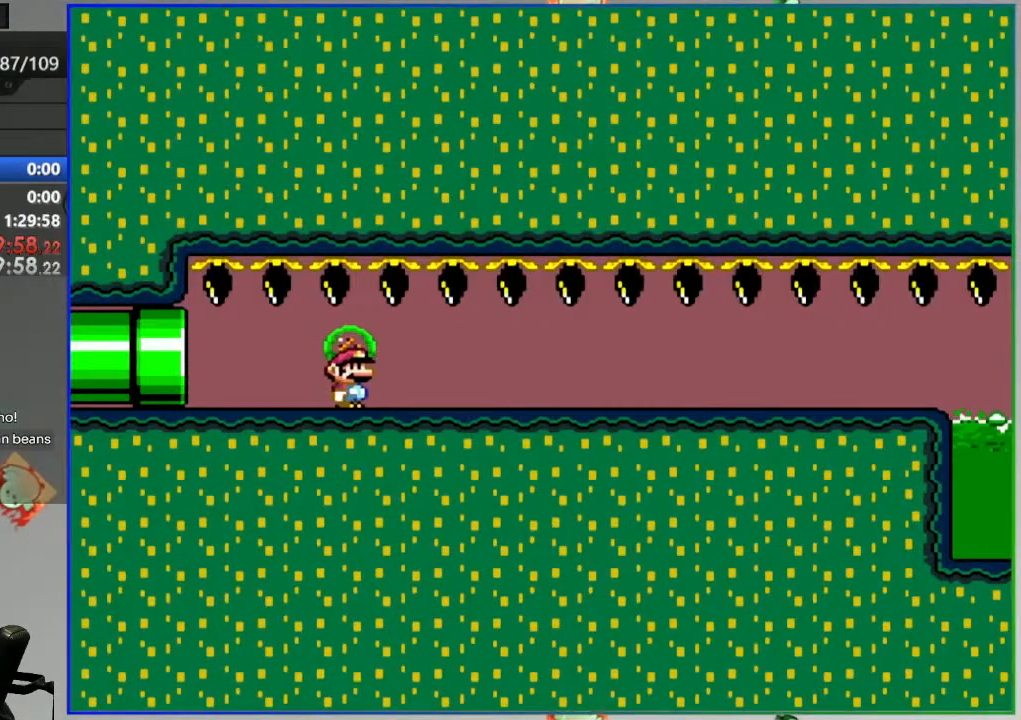
{"buttons": ["Y"], "events": []}
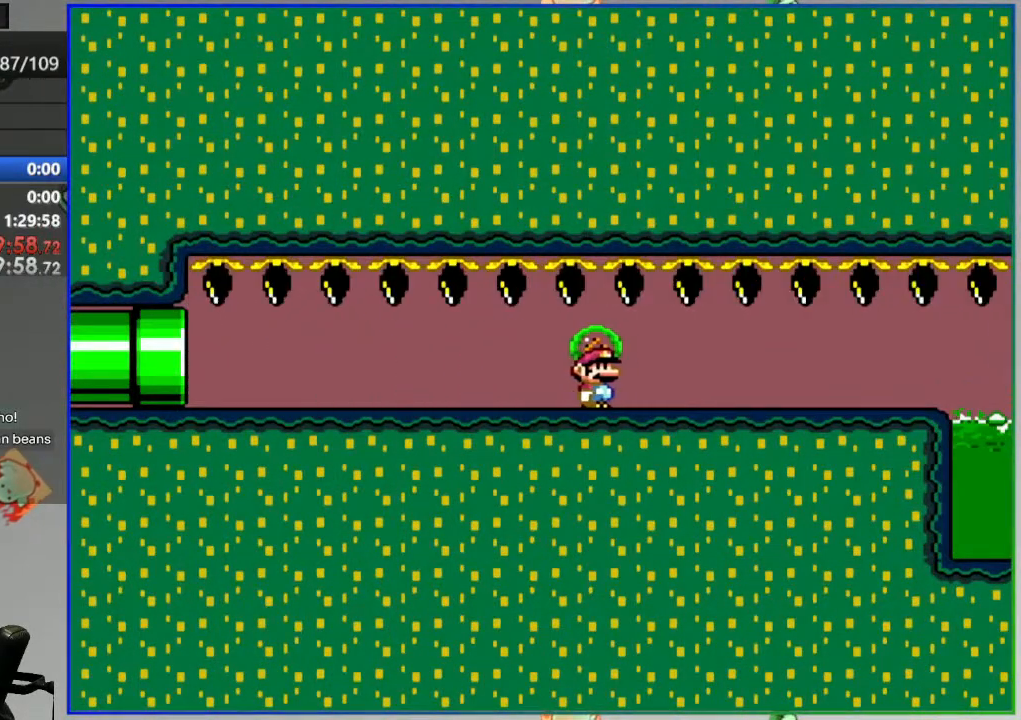
{"buttons": ["A", "Y"], "events": [[450, "A", "down"]]}
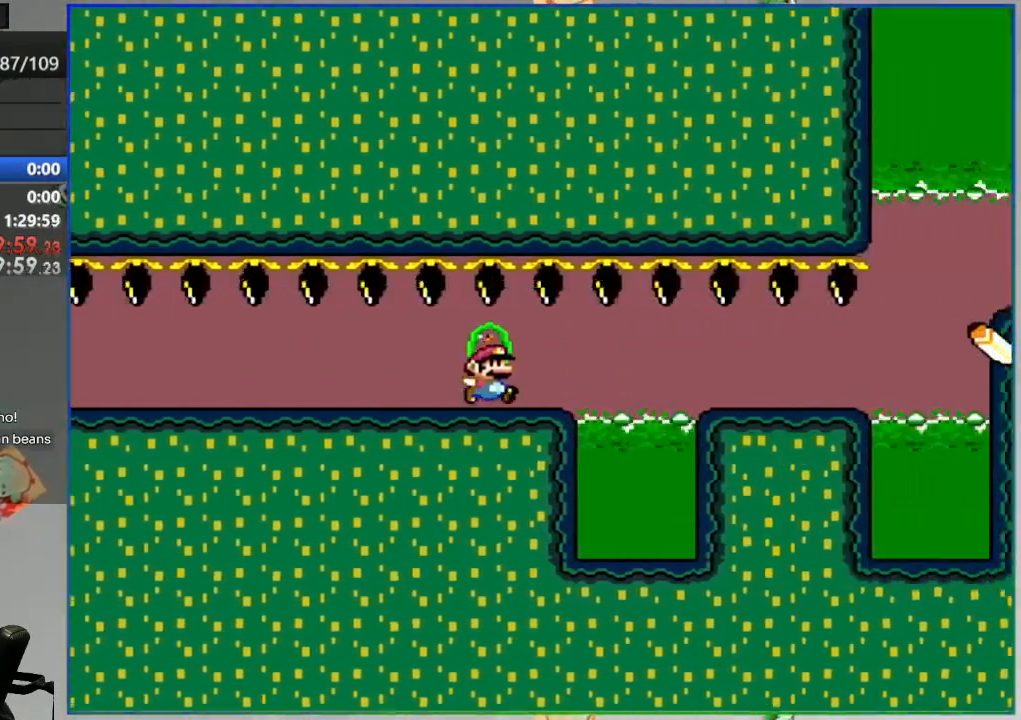
{"buttons": ["A", "Y"], "events": [[233, "A", "up"], [367, "A", "down"]]}
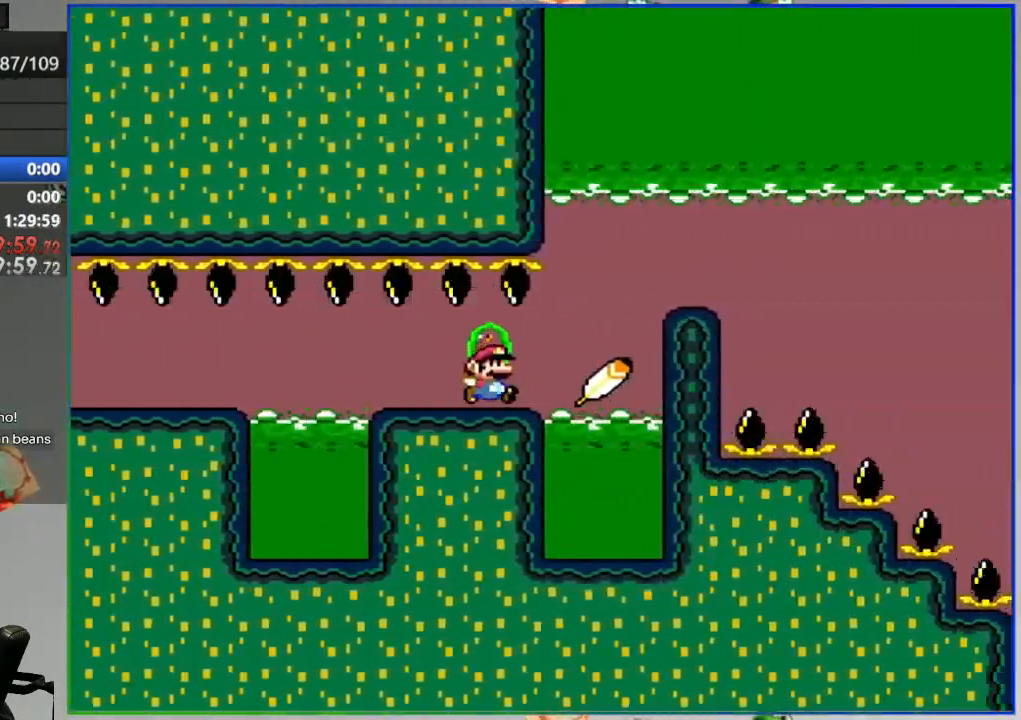
{"buttons": ["A", "Y"], "events": []}
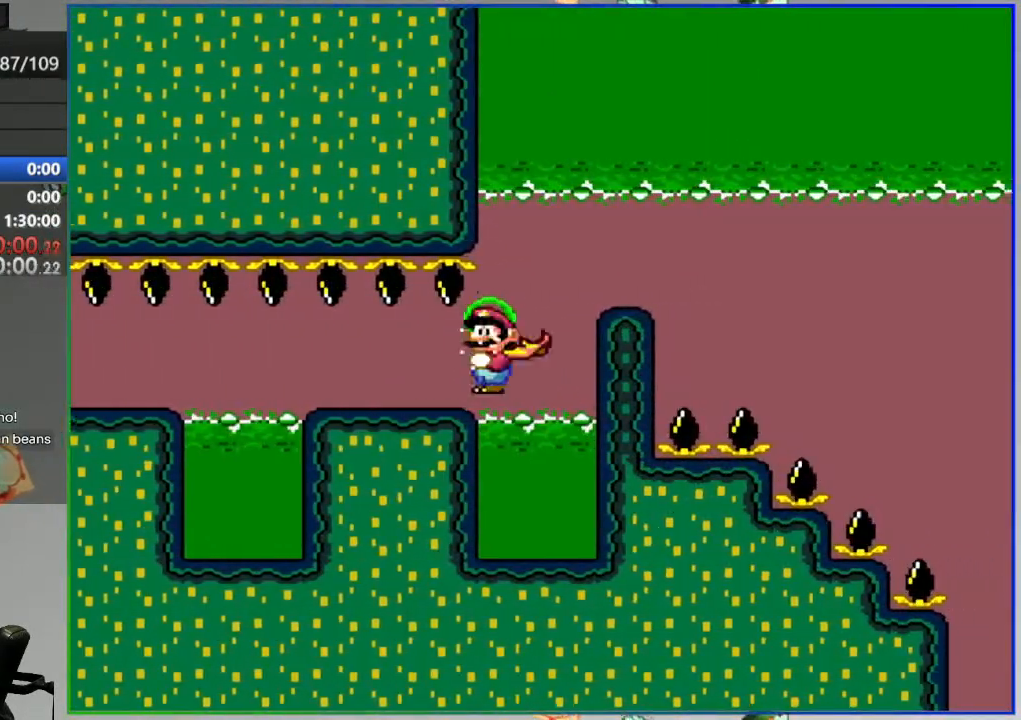
{"buttons": ["A", "Y"], "events": []}
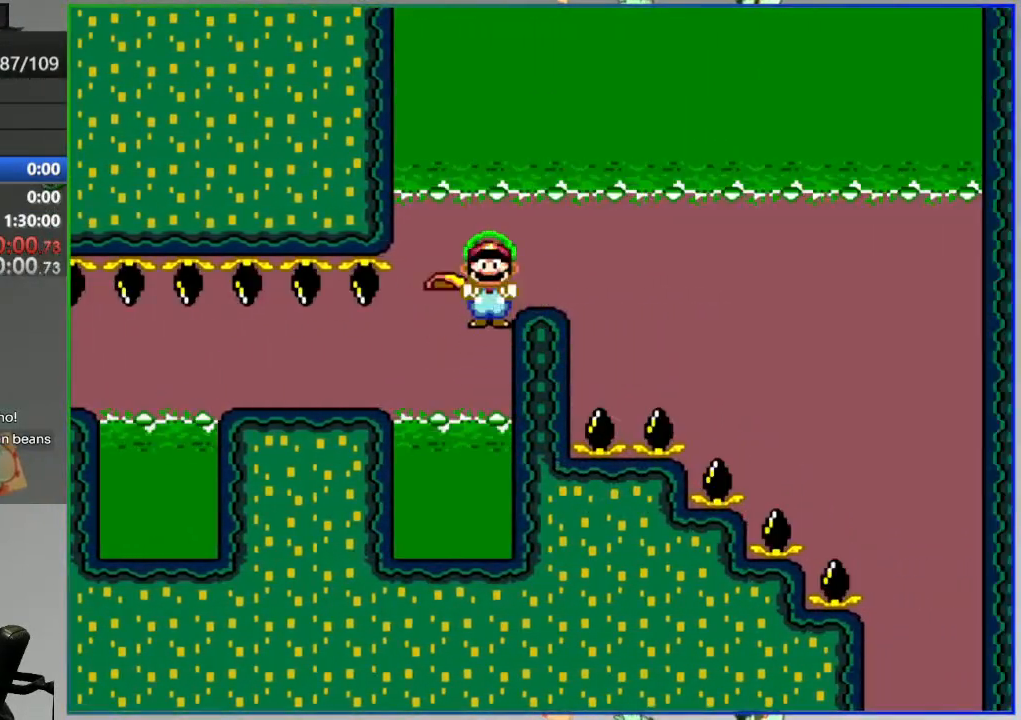
{"buttons": ["B", "Y"], "events": [[17, "B", "down"], [33, "A", "up"]]}
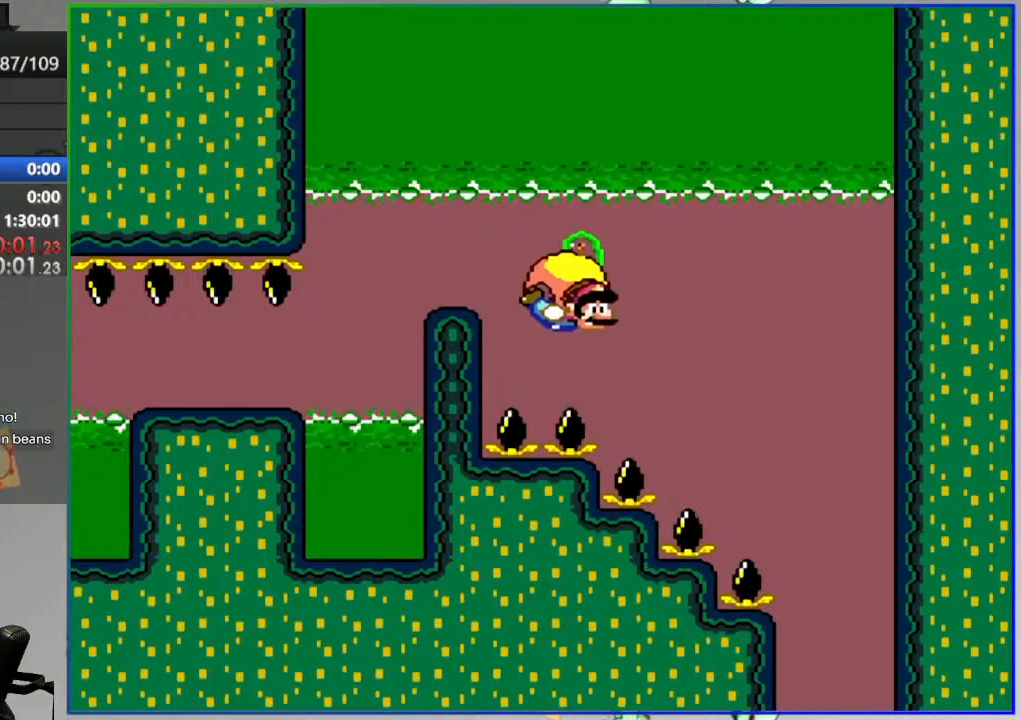
{"buttons": ["B", "Y"], "events": [[200, "X", "down"], [333, "X", "up"]]}
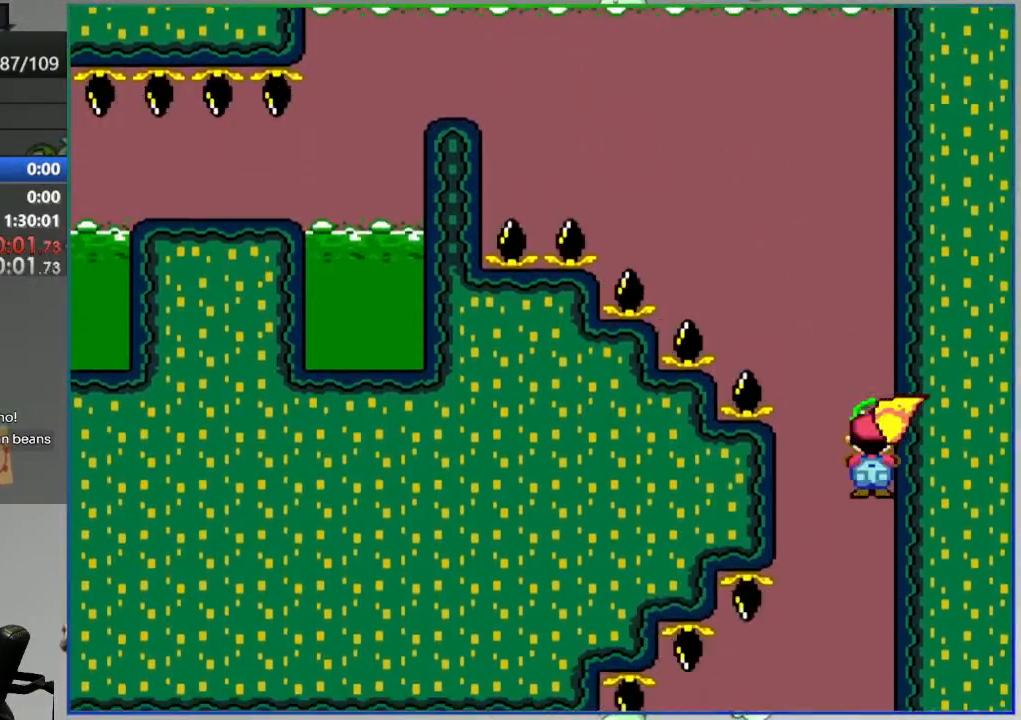
{"buttons": ["B", "Y"], "events": []}
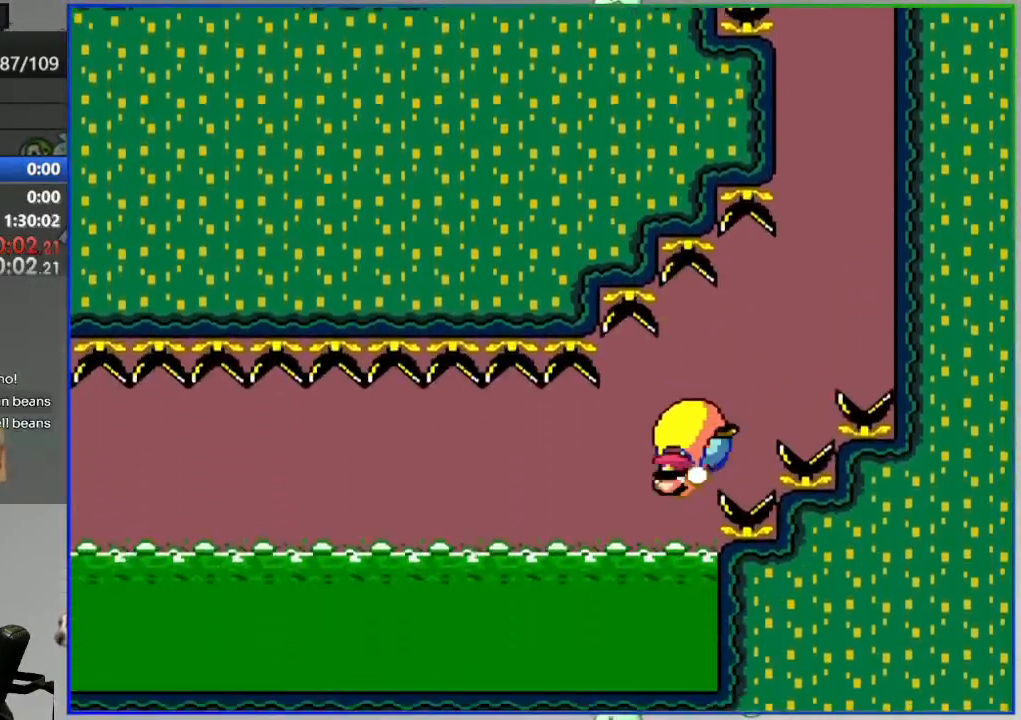
{"buttons": [], "events": [[300, "B", "up"], [467, "Y", "up"]]}
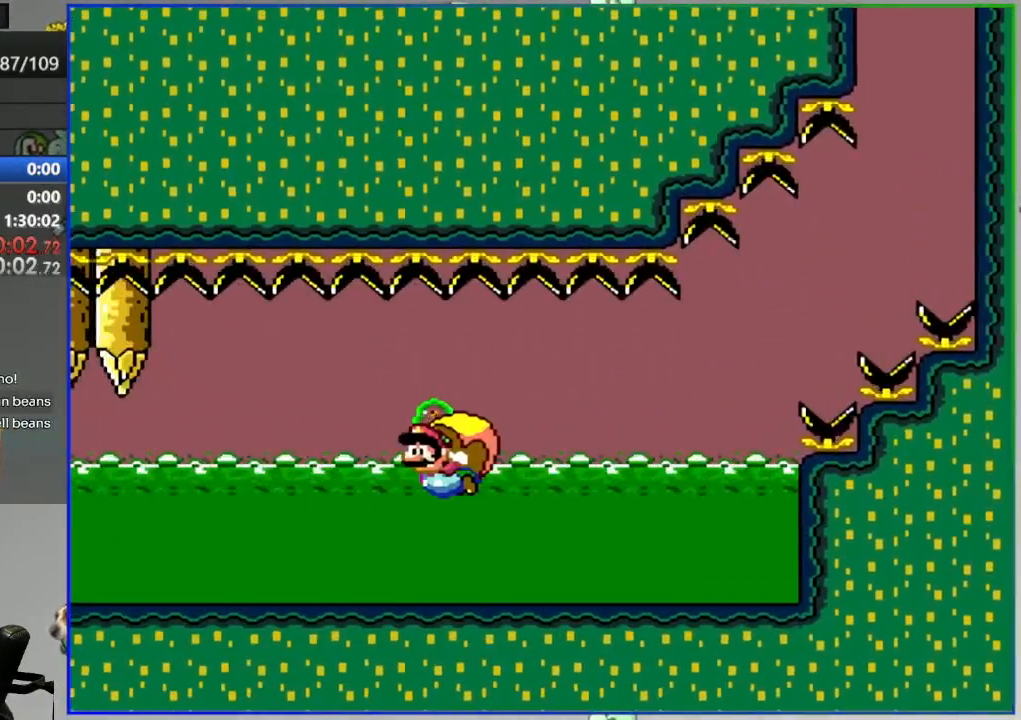
{"buttons": ["A"], "events": [[350, "A", "down"], [417, "A", "up"], [483, "A", "down"]]}
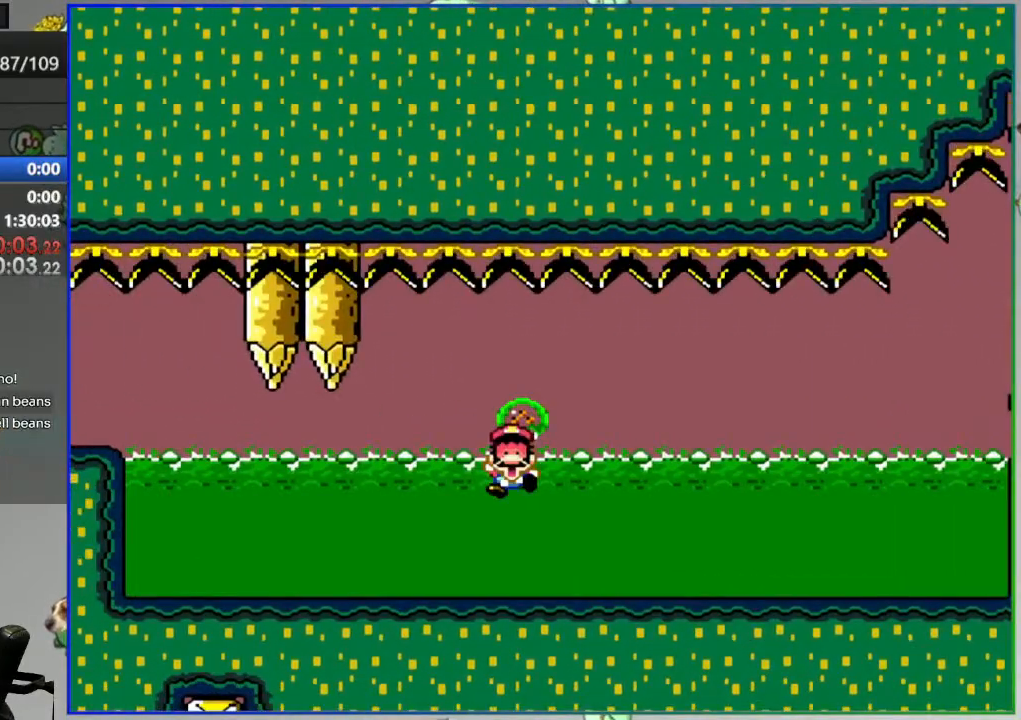
{"buttons": ["Y"], "events": [[67, "A", "up"], [200, "Y", "down"]]}
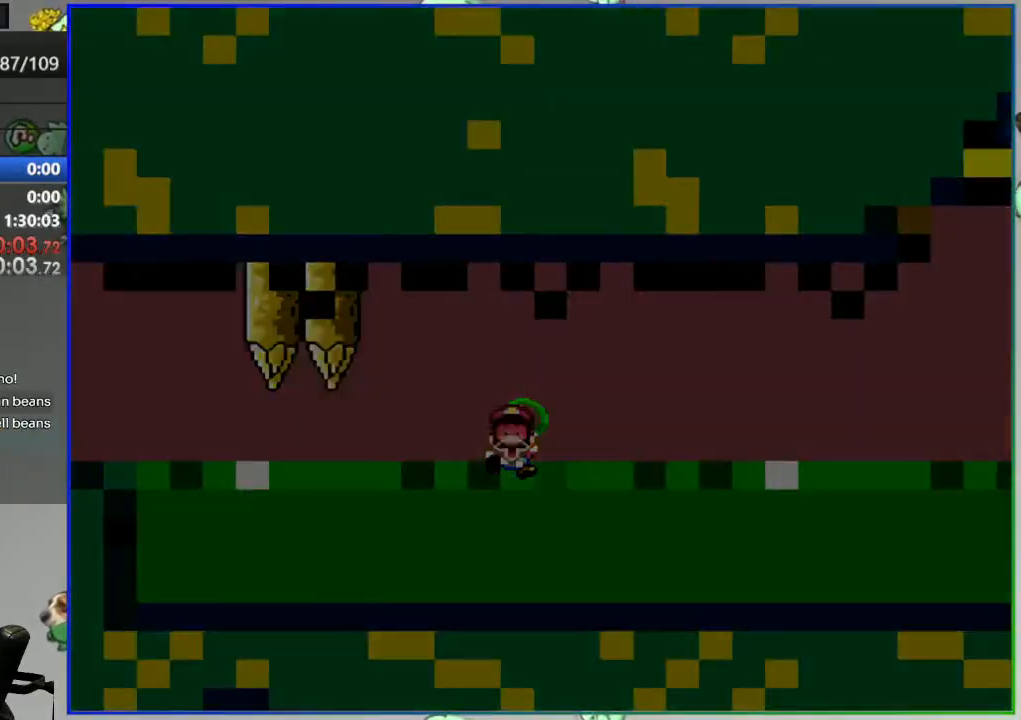
{"buttons": ["Y"], "events": []}
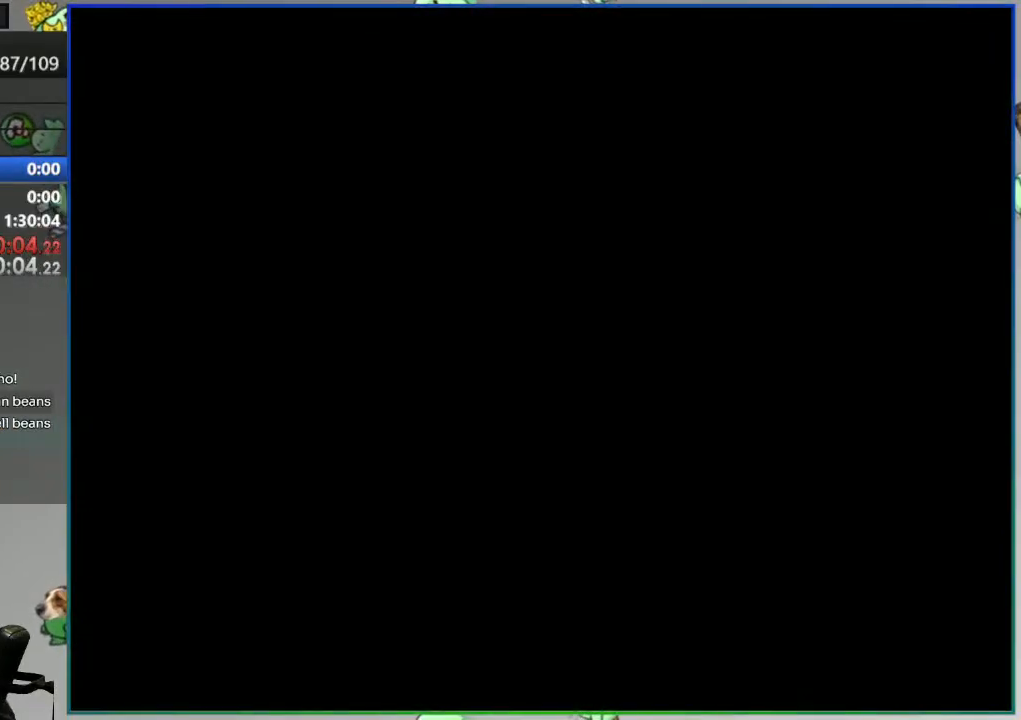
{"buttons": ["Y"], "events": []}
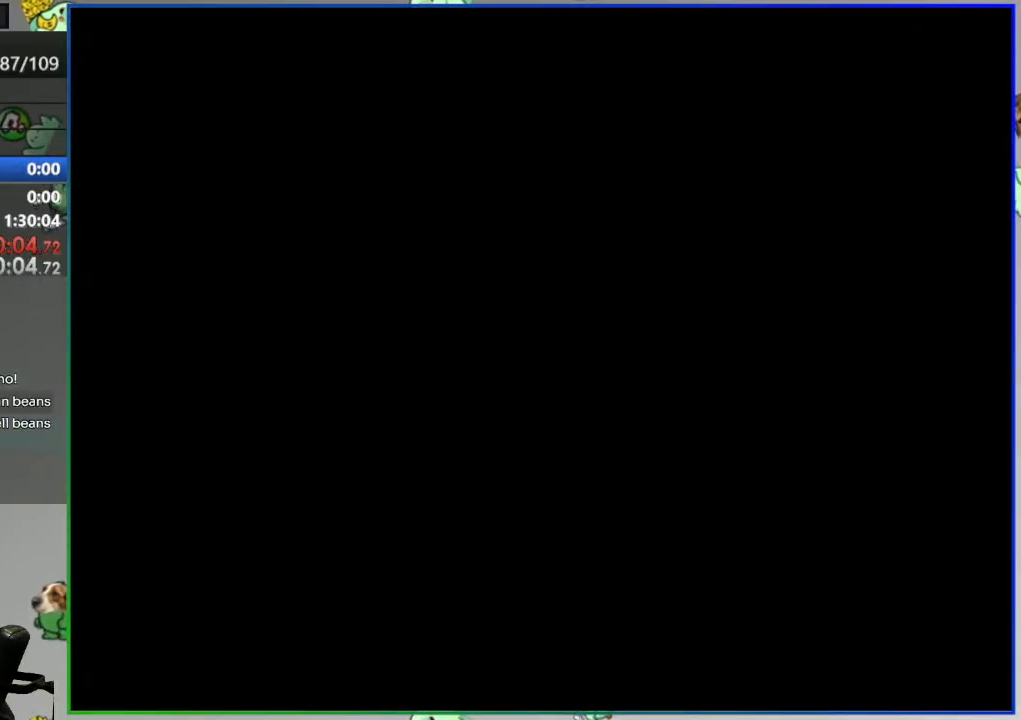
{"buttons": ["Y"], "events": []}
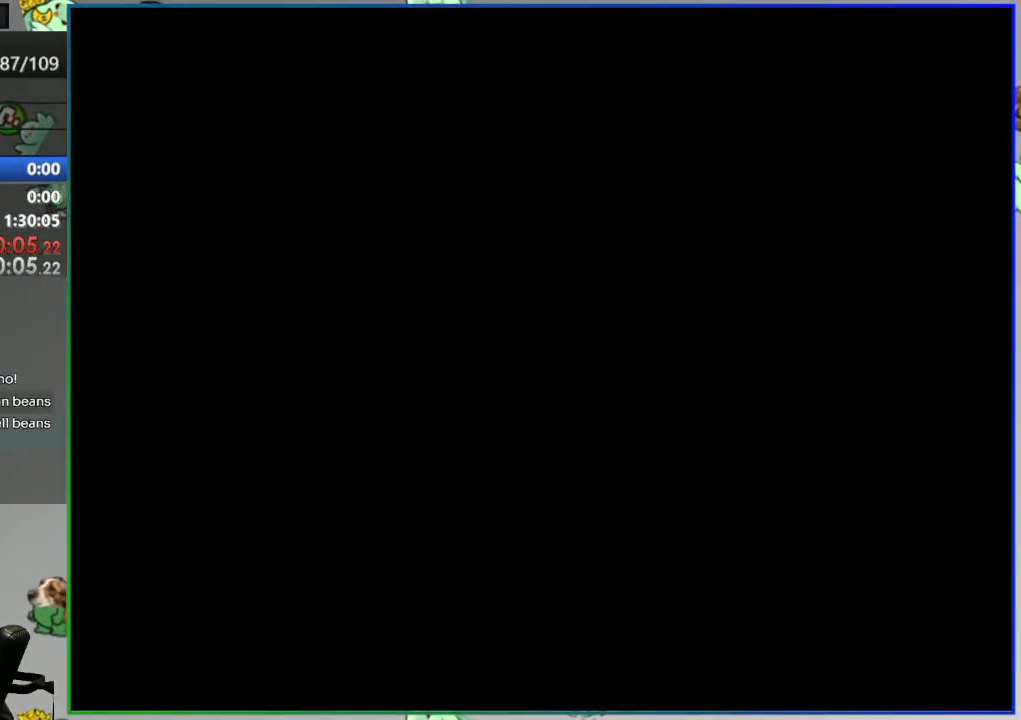
{"buttons": ["Y"], "events": []}
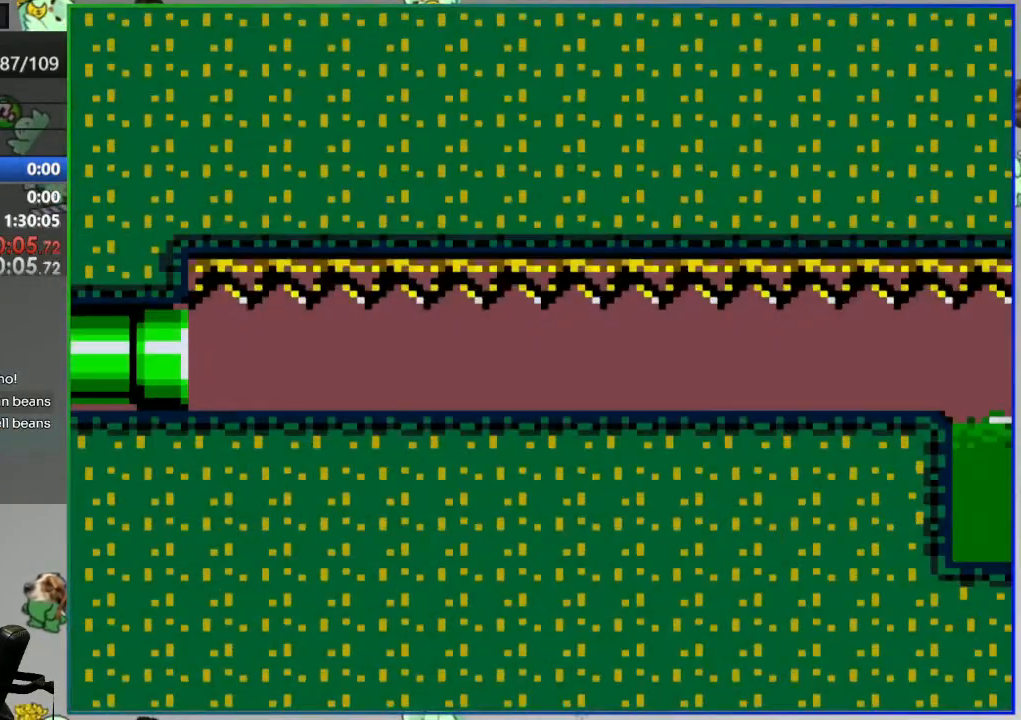
{"buttons": ["Y"], "events": []}
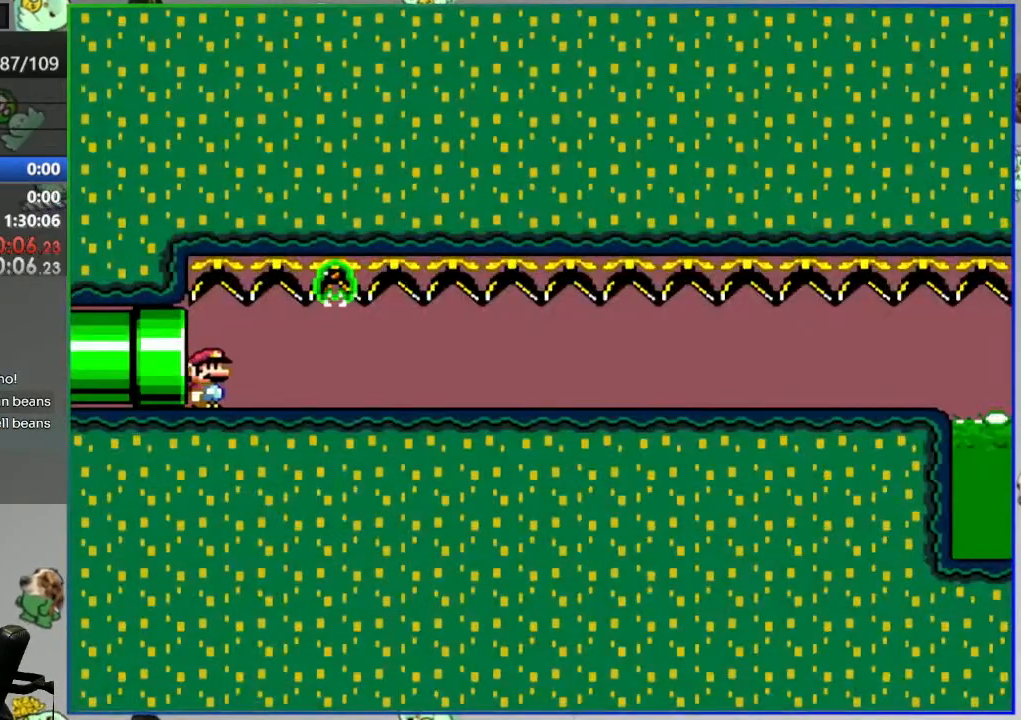
{"buttons": ["Y"], "events": []}
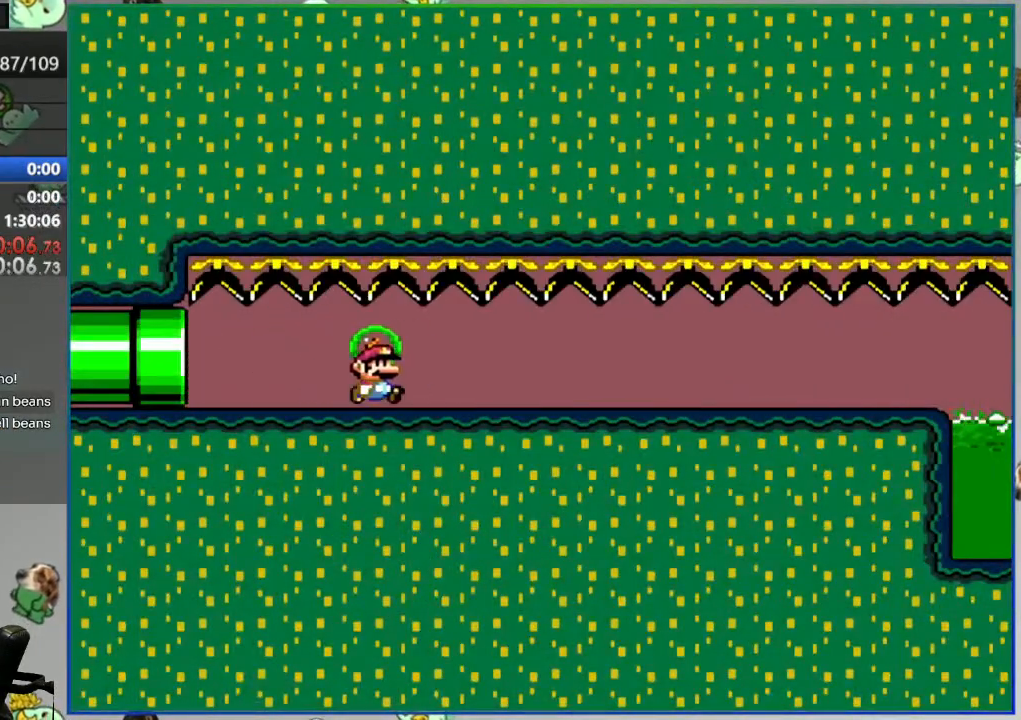
{"buttons": ["Y"], "events": []}
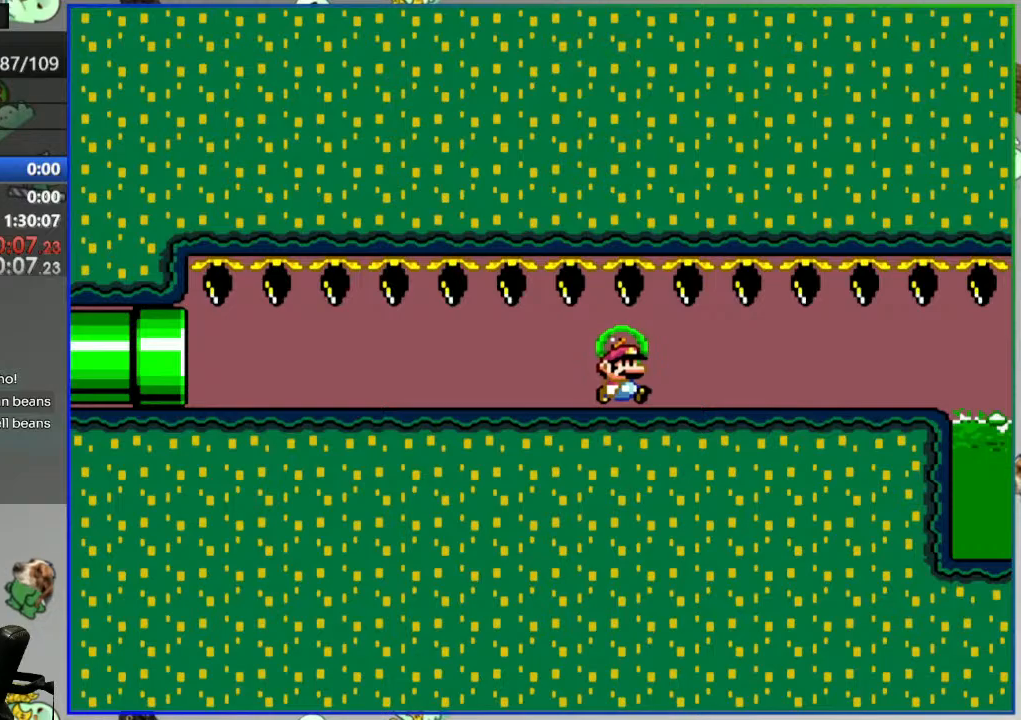
{"buttons": ["A", "Y"], "events": [[383, "A", "down"]]}
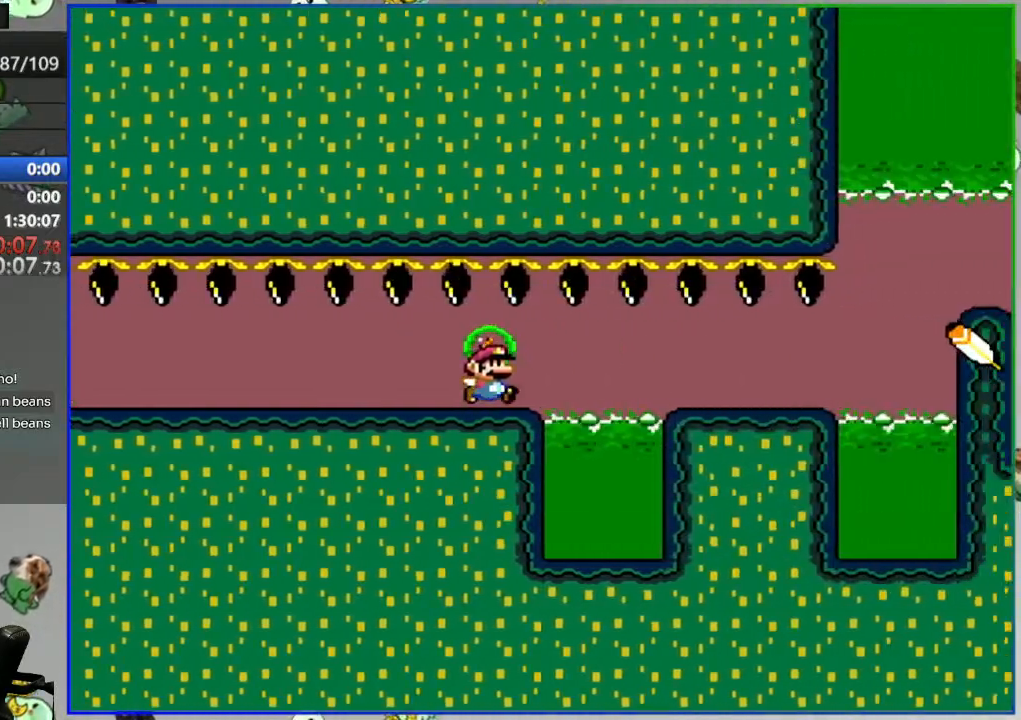
{"buttons": ["A", "Y"], "events": [[150, "A", "up"], [333, "A", "down"]]}
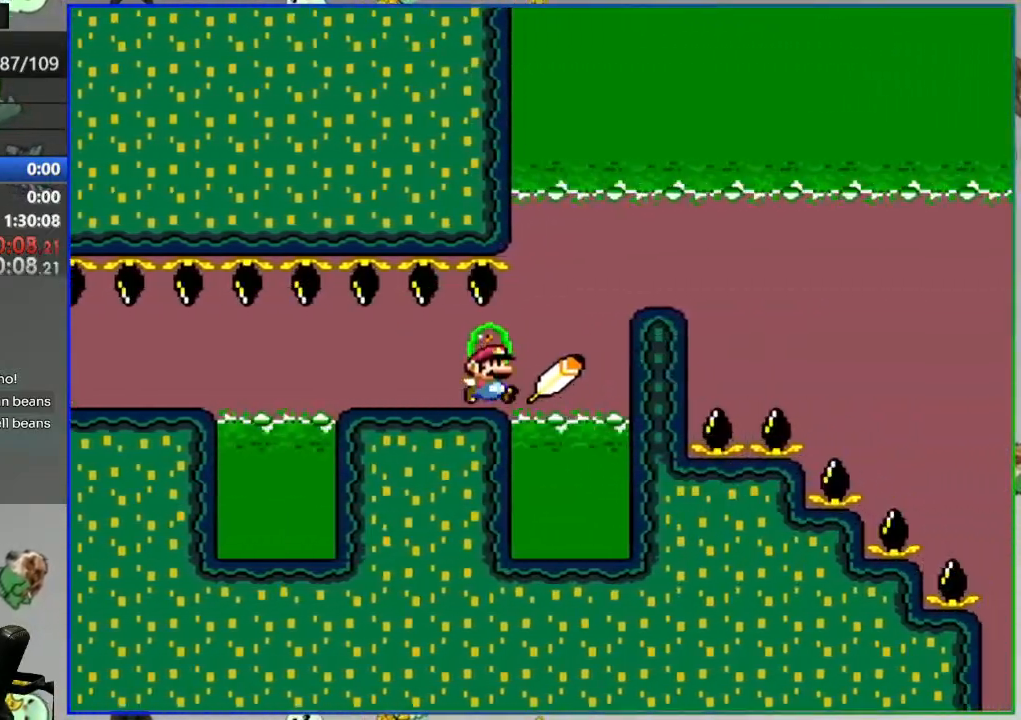
{"buttons": ["A", "Y"], "events": []}
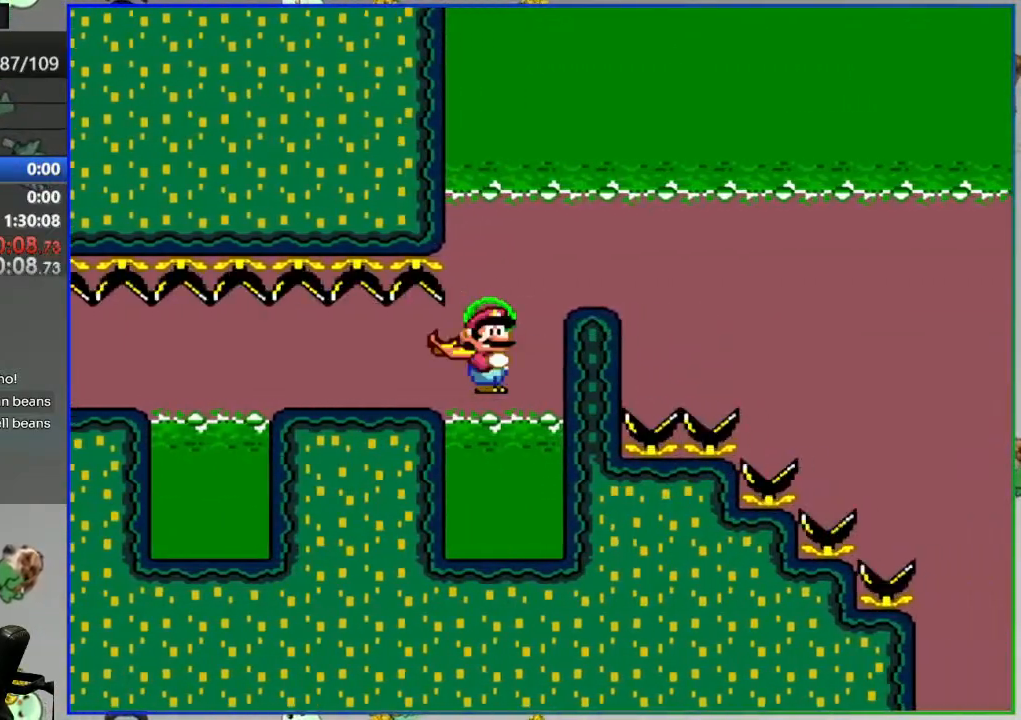
{"buttons": ["B", "Y"], "events": [[433, "B", "down"], [450, "A", "up"]]}
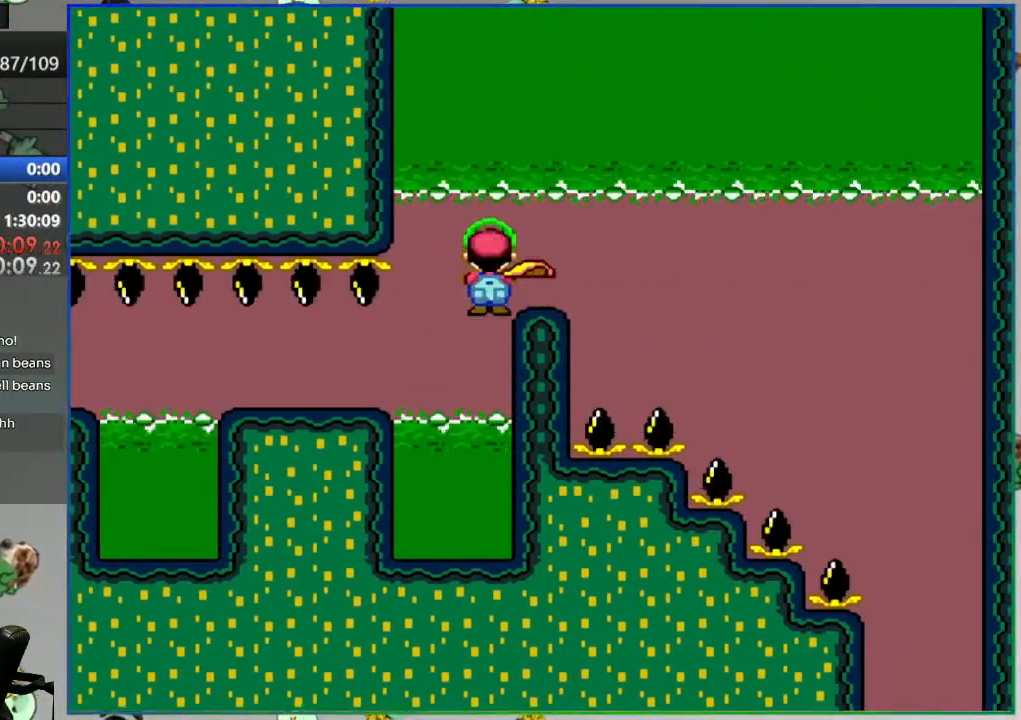
{"buttons": ["B", "Y"], "events": []}